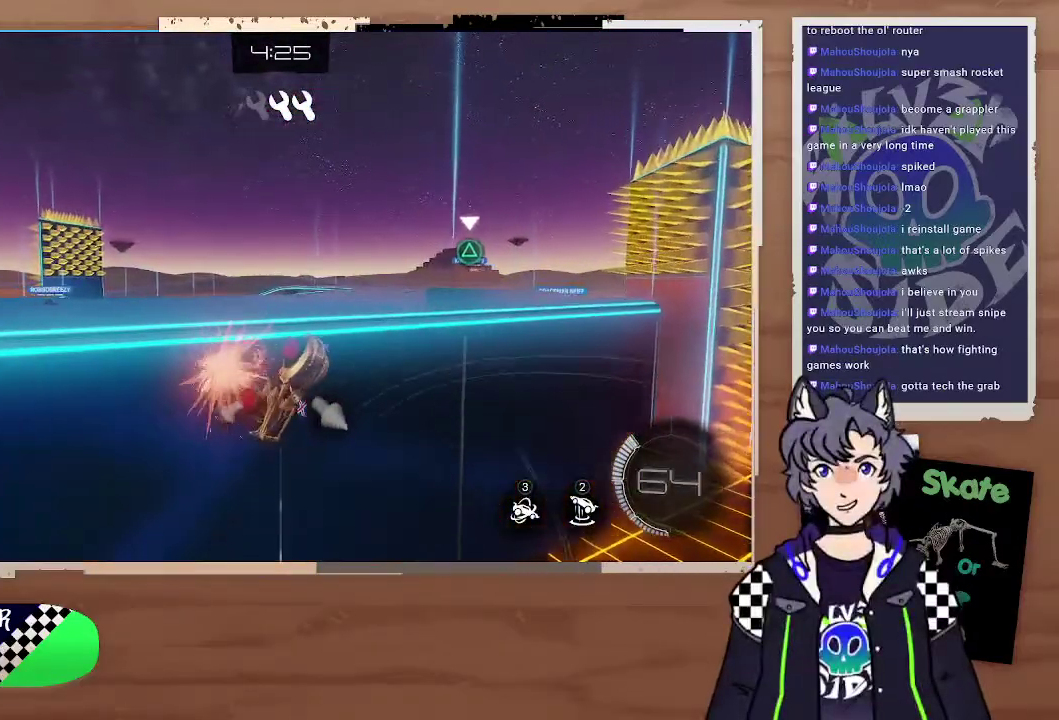
Gameplay with a controller (PlayStation layout); each line is a JSON object with the inputs held at the frame after it. "events" lists button and stick changes between this image and that frame as [ms after this image, input, new state], when the widget could be followed in between.
{"buttons": [], "left_stick": "center", "right_stick": "center", "events": [[67, "CIRCLE", "down"], [267, "left_stick", "up-left"], [333, "left_stick", "up"], [433, "CIRCLE", "up"], [467, "left_stick", "center"]]}
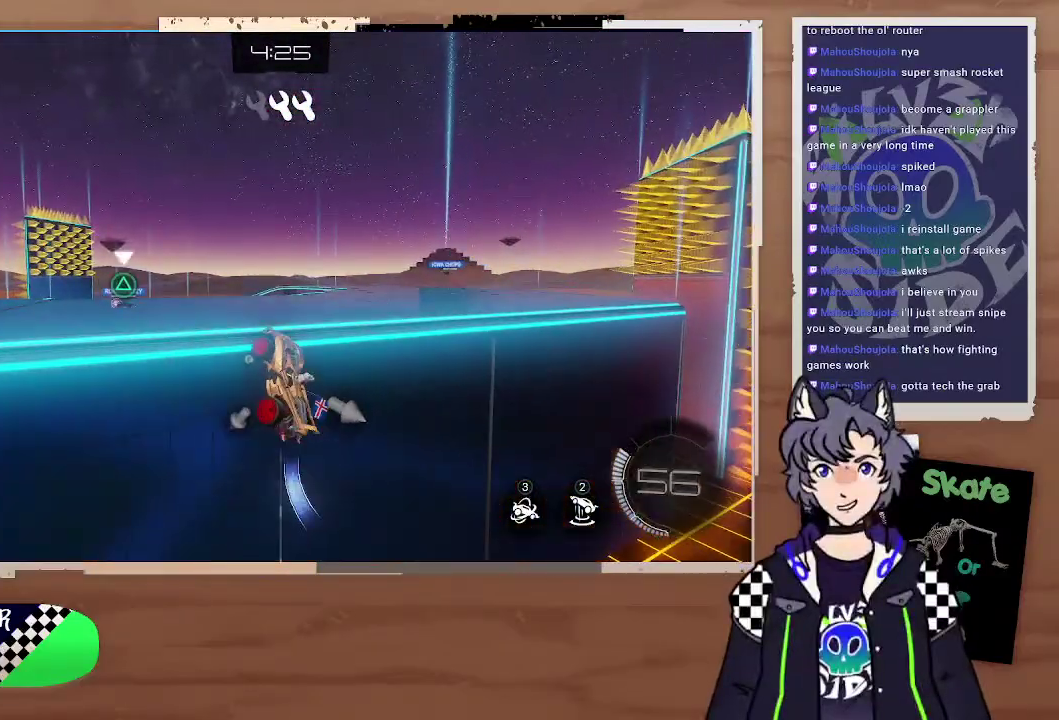
{"buttons": ["CIRCLE"], "left_stick": "center", "right_stick": "center", "events": [[67, "CIRCLE", "down"], [300, "left_stick", "up-left"], [400, "left_stick", "center"]]}
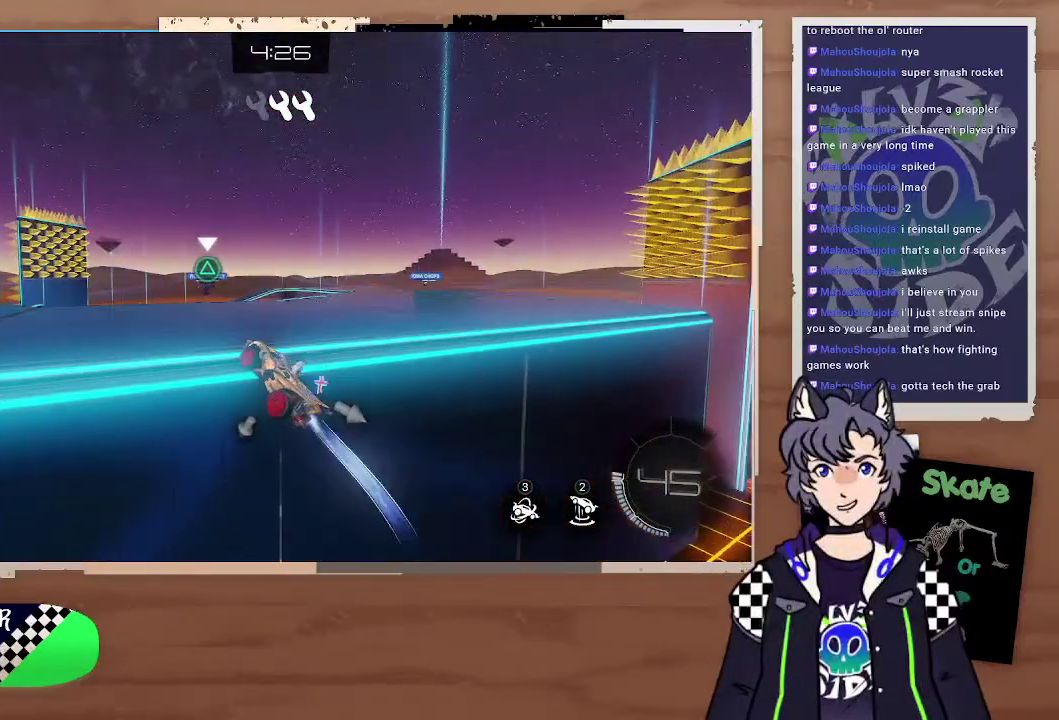
{"buttons": ["TRIANGLE", "R2"], "left_stick": "center", "right_stick": "center", "events": [[233, "left_stick", "up-left"], [267, "CIRCLE", "up"], [333, "left_stick", "up"], [433, "R2", "down"], [467, "left_stick", "center"], [500, "TRIANGLE", "down"]]}
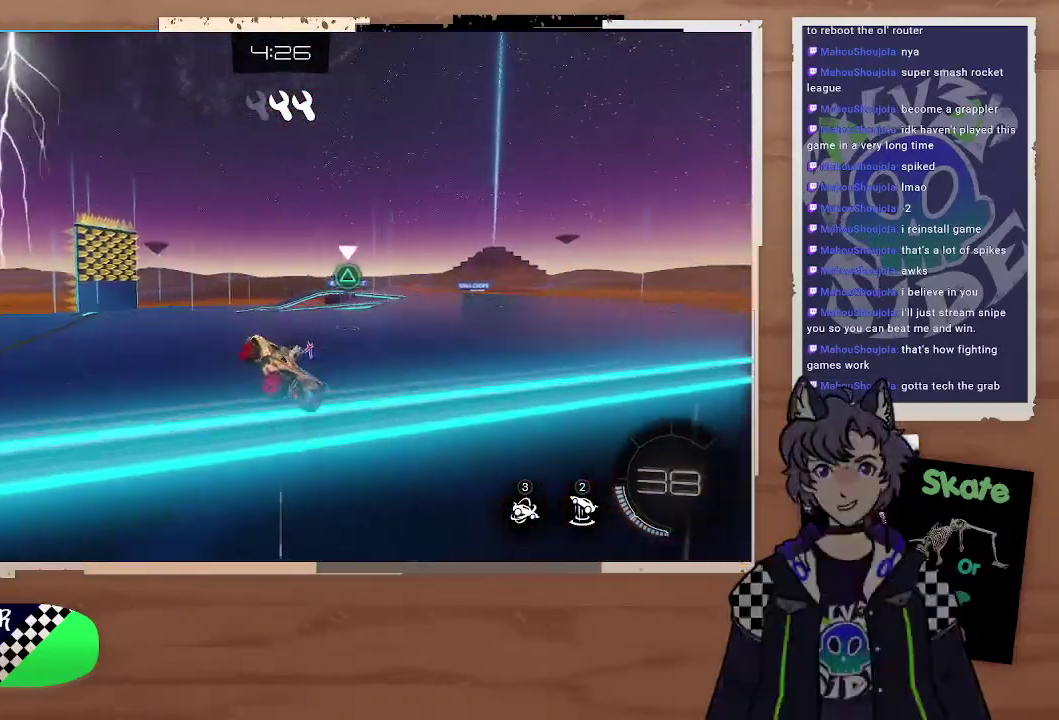
{"buttons": ["R2"], "left_stick": "center", "right_stick": "center", "events": [[100, "left_stick", "right"], [133, "TRIANGLE", "up"], [300, "left_stick", "center"]]}
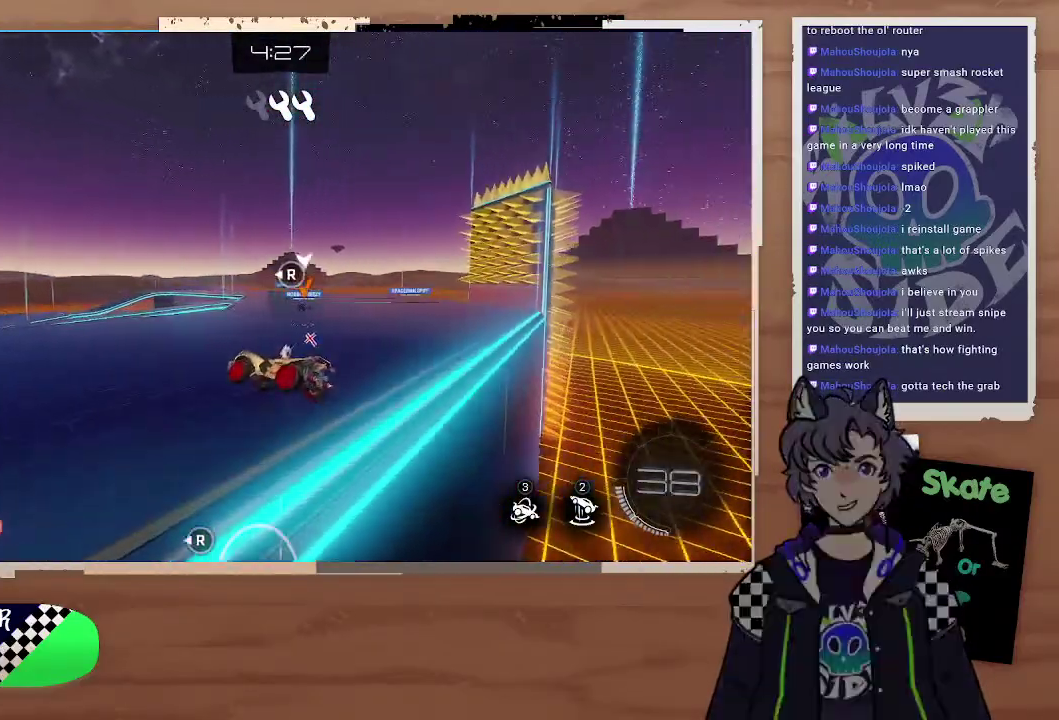
{"buttons": ["R2"], "left_stick": "right", "right_stick": "center", "events": [[167, "left_stick", "left"], [400, "left_stick", "right"]]}